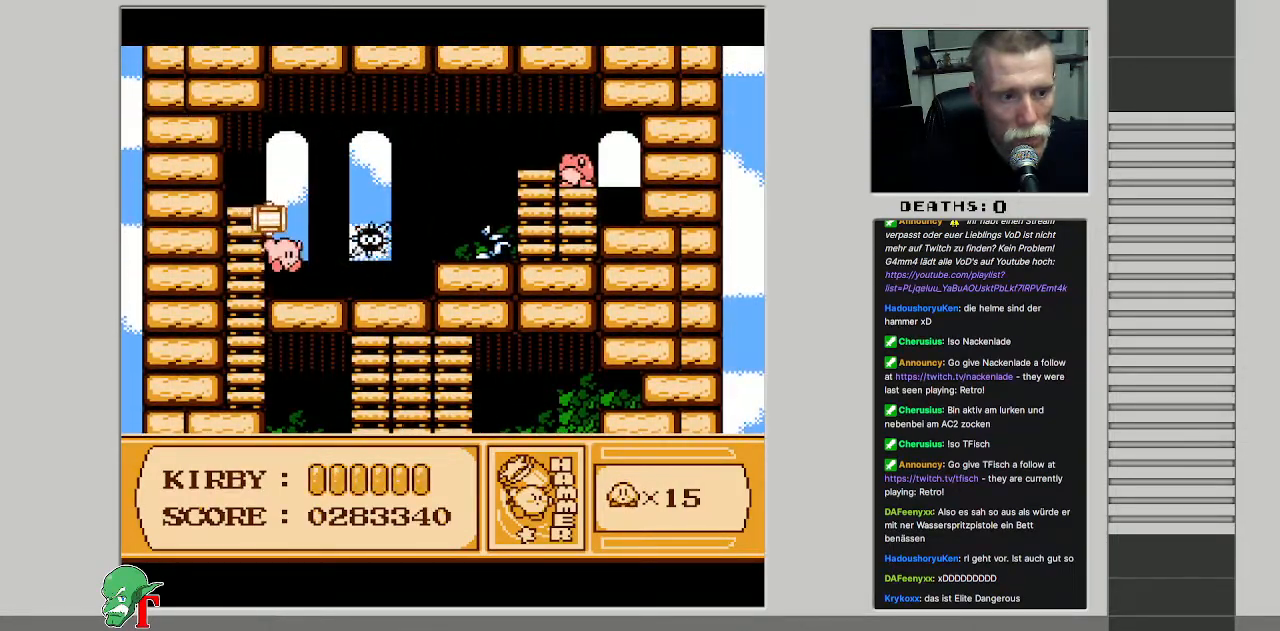
Gameplay with a controller (Nintendo layout); each line is a JSON object with the inputs held at the frame after it. "events" lists button and stick changes between this image and that frame as [ms after this image, input, new state], when the widget could be followed in between. Not read: L3 R3.
{"buttons": ["DPAD_UP"], "events": [[300, "DPAD_UP", "down"]]}
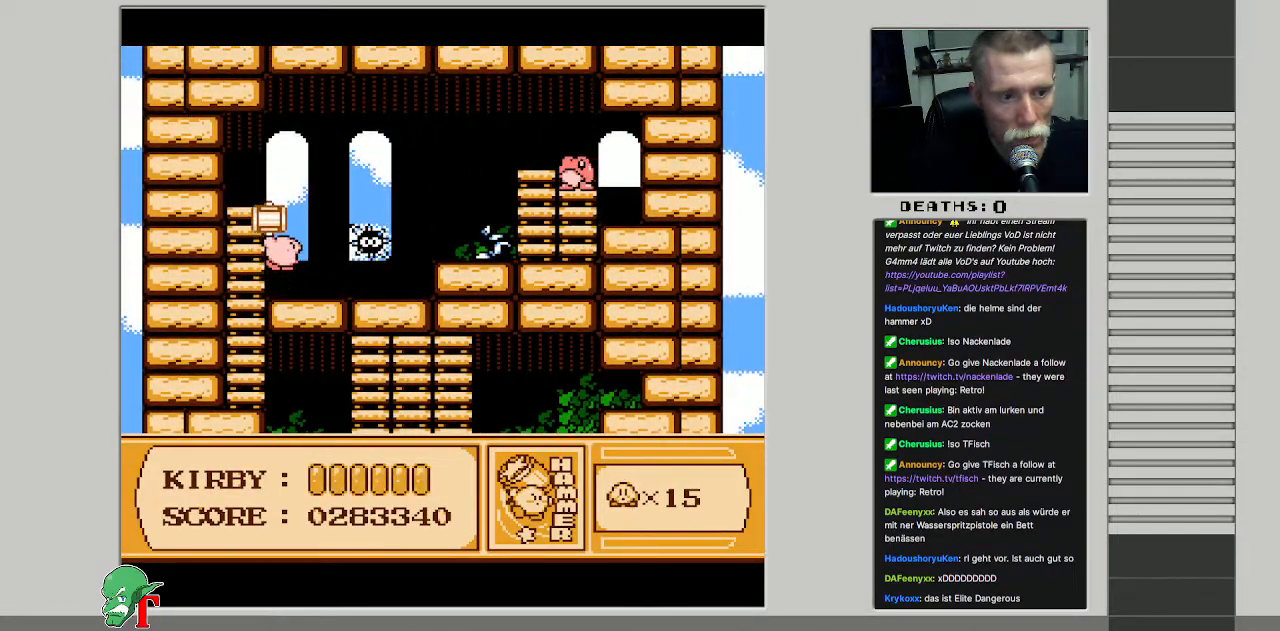
{"buttons": ["DPAD_UP", "DPAD_RIGHT"], "events": [[50, "DPAD_RIGHT", "down"]]}
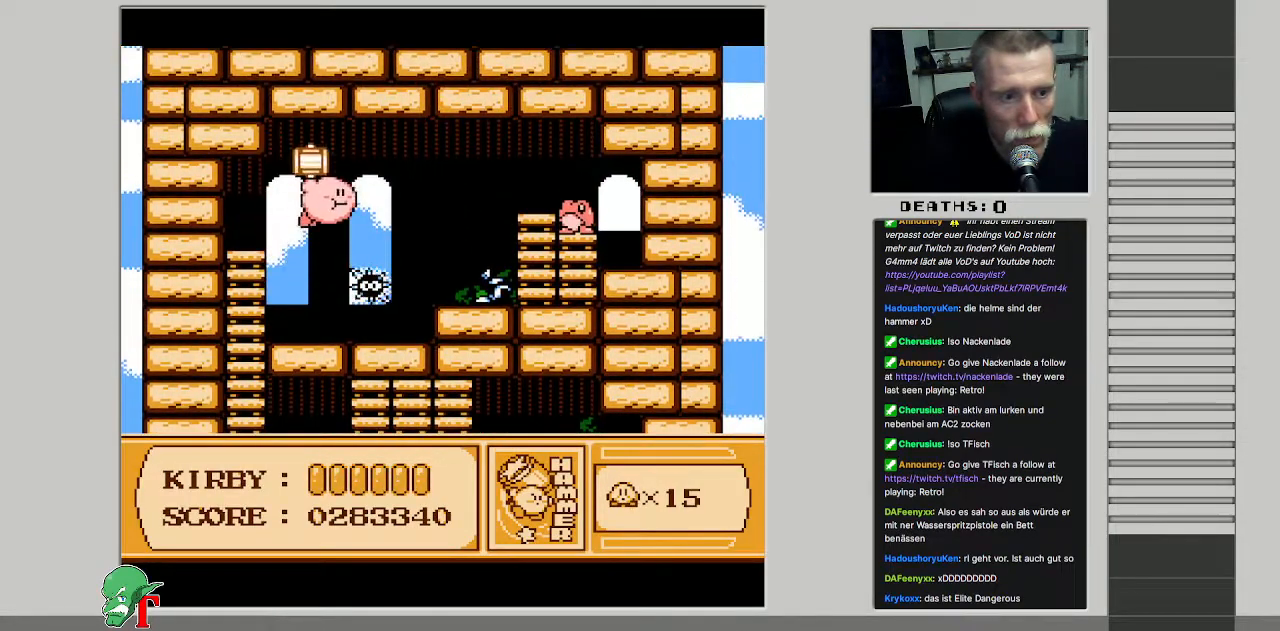
{"buttons": ["DPAD_UP", "DPAD_RIGHT"], "events": []}
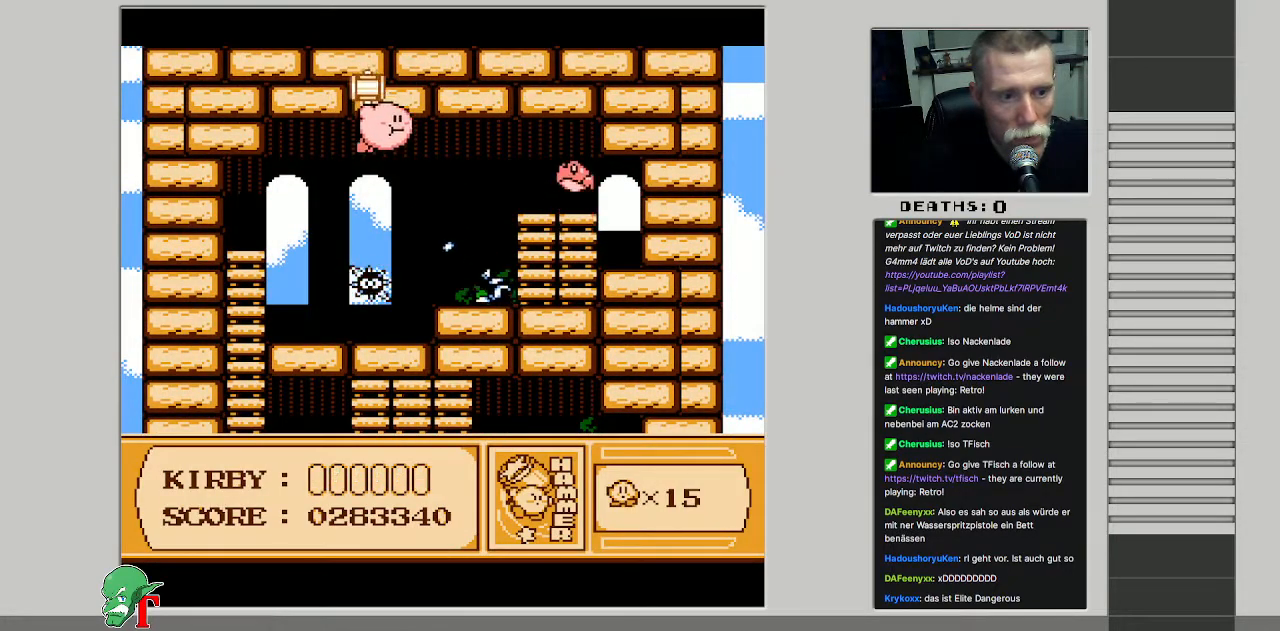
{"buttons": ["DPAD_UP", "DPAD_RIGHT"], "events": []}
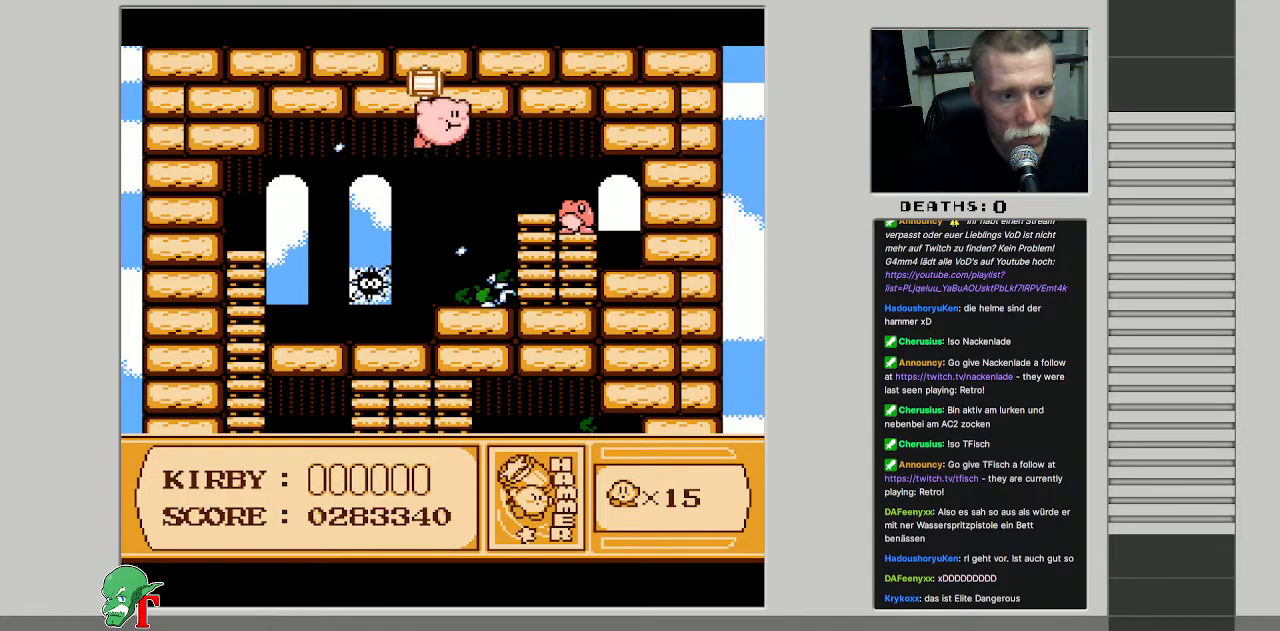
{"buttons": [], "events": [[17, "DPAD_UP", "up"], [217, "B", "down"], [350, "B", "up"], [383, "DPAD_RIGHT", "up"]]}
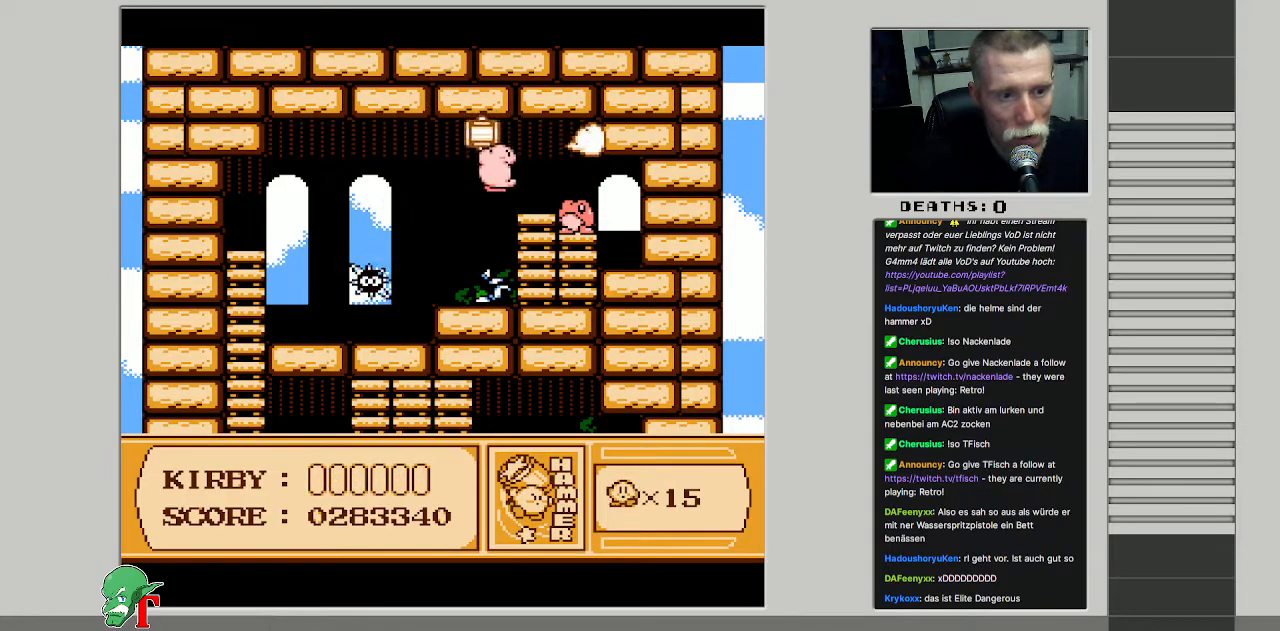
{"buttons": ["B"], "events": [[67, "B", "down"], [83, "DPAD_RIGHT", "down"], [183, "DPAD_RIGHT", "up"], [200, "B", "up"], [283, "B", "down"], [417, "B", "up"], [450, "B", "down"]]}
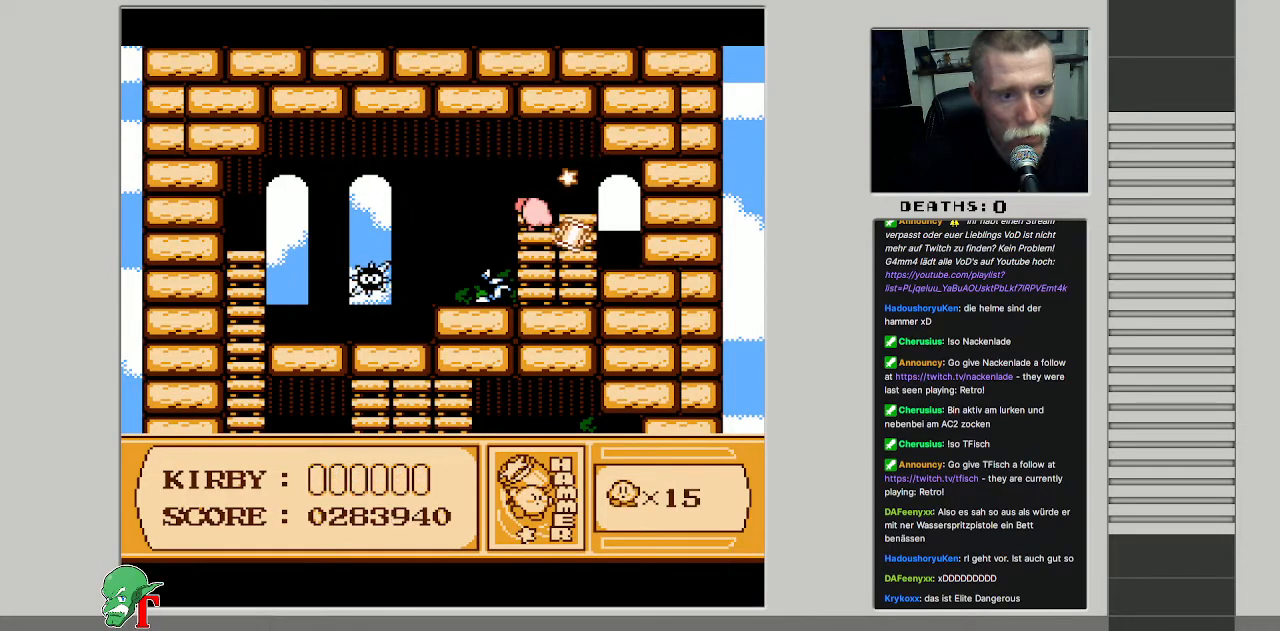
{"buttons": ["DPAD_RIGHT"], "events": [[50, "B", "up"], [200, "DPAD_RIGHT", "down"]]}
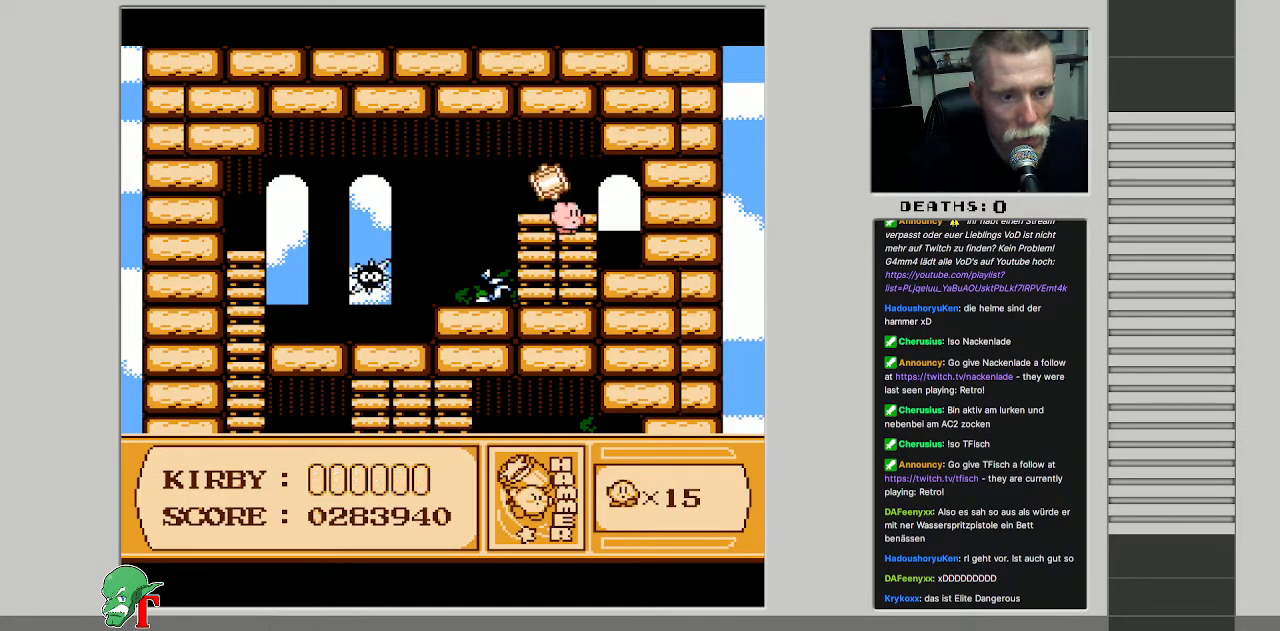
{"buttons": [], "events": [[233, "DPAD_UP", "down"], [250, "DPAD_RIGHT", "up"], [350, "DPAD_UP", "up"]]}
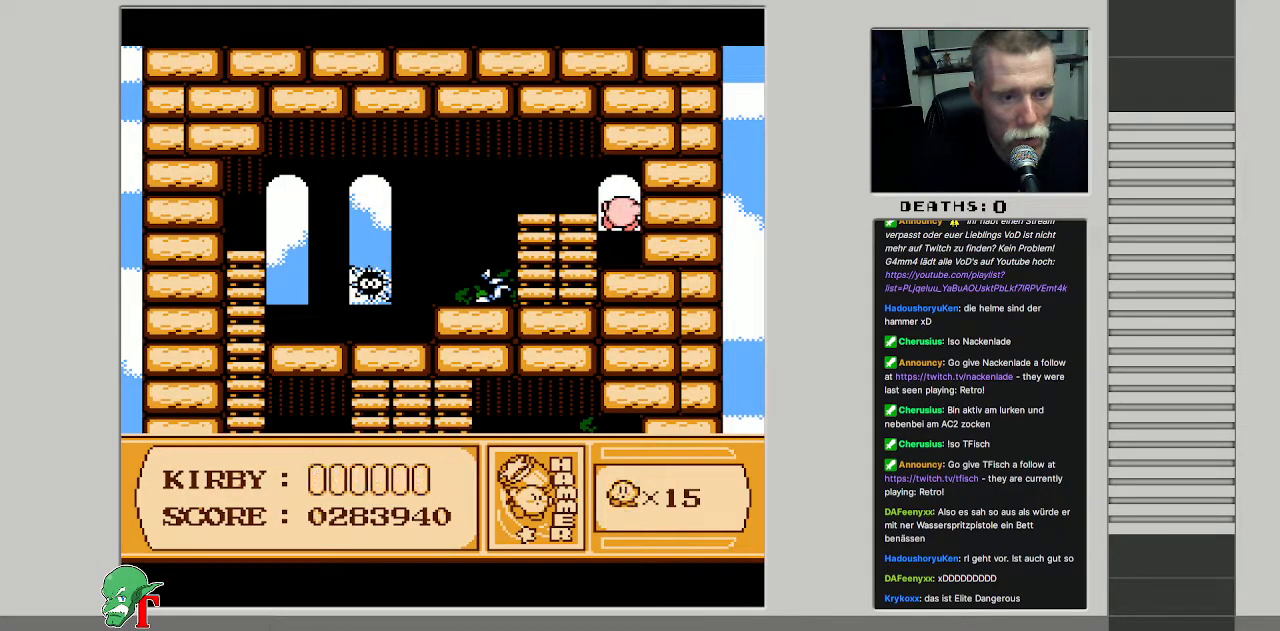
{"buttons": [], "events": []}
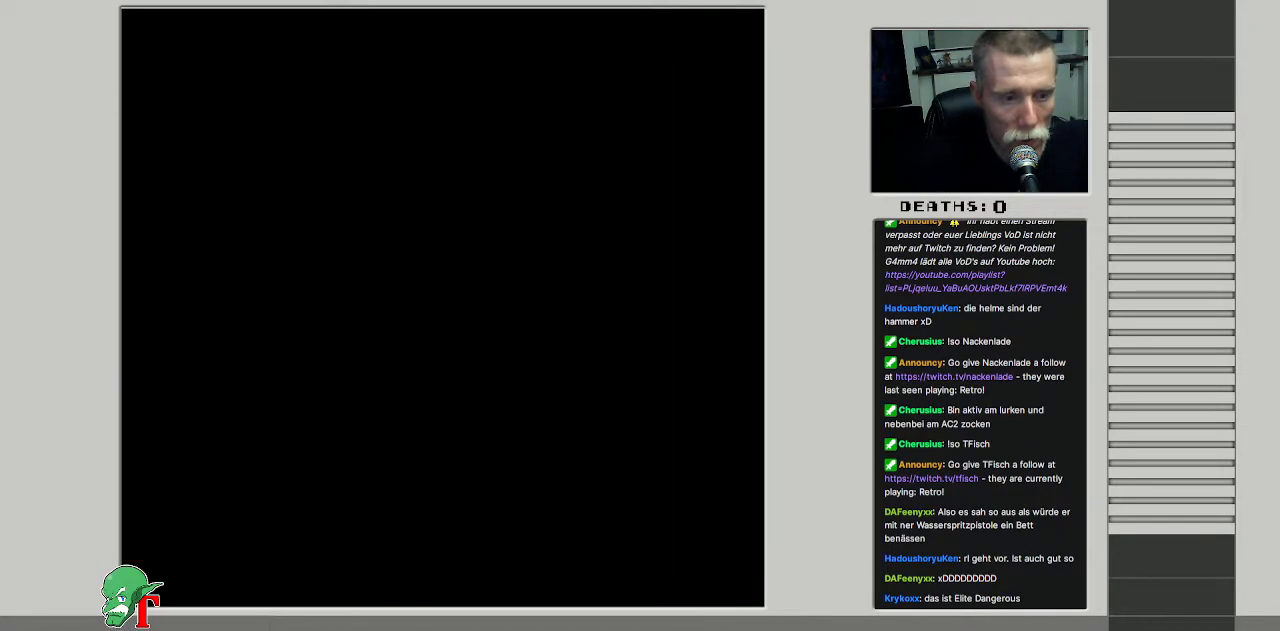
{"buttons": [], "events": []}
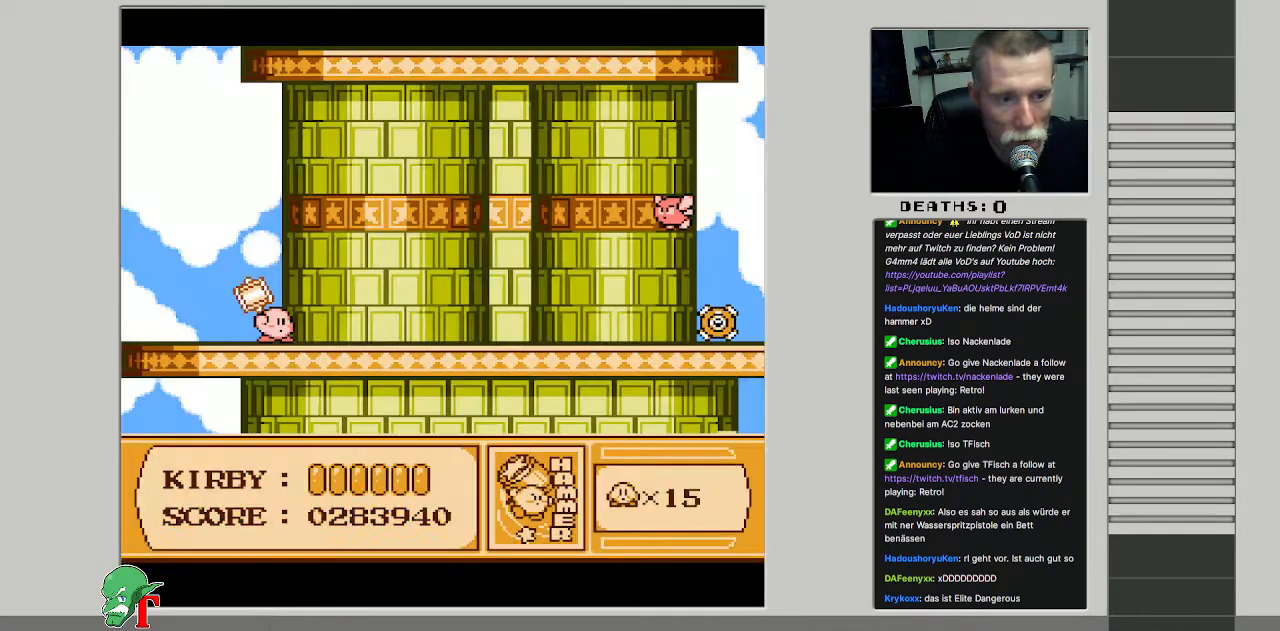
{"buttons": ["DPAD_RIGHT"], "events": [[233, "DPAD_RIGHT", "down"], [317, "DPAD_RIGHT", "up"], [417, "DPAD_RIGHT", "down"]]}
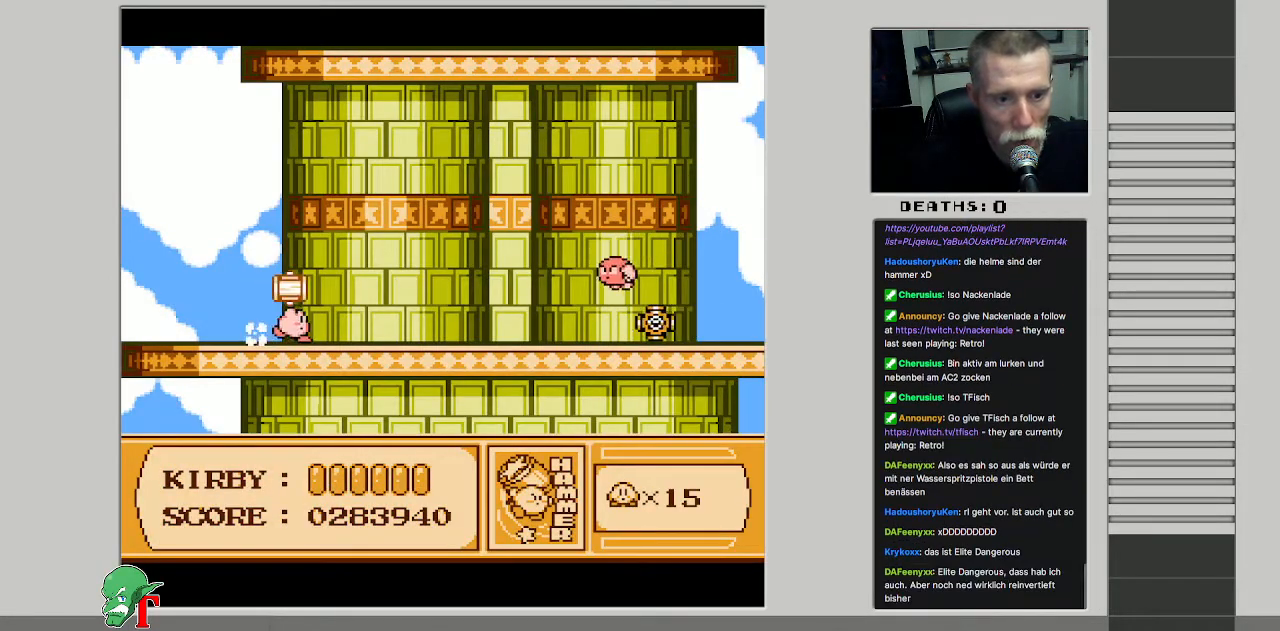
{"buttons": ["DPAD_RIGHT"], "events": []}
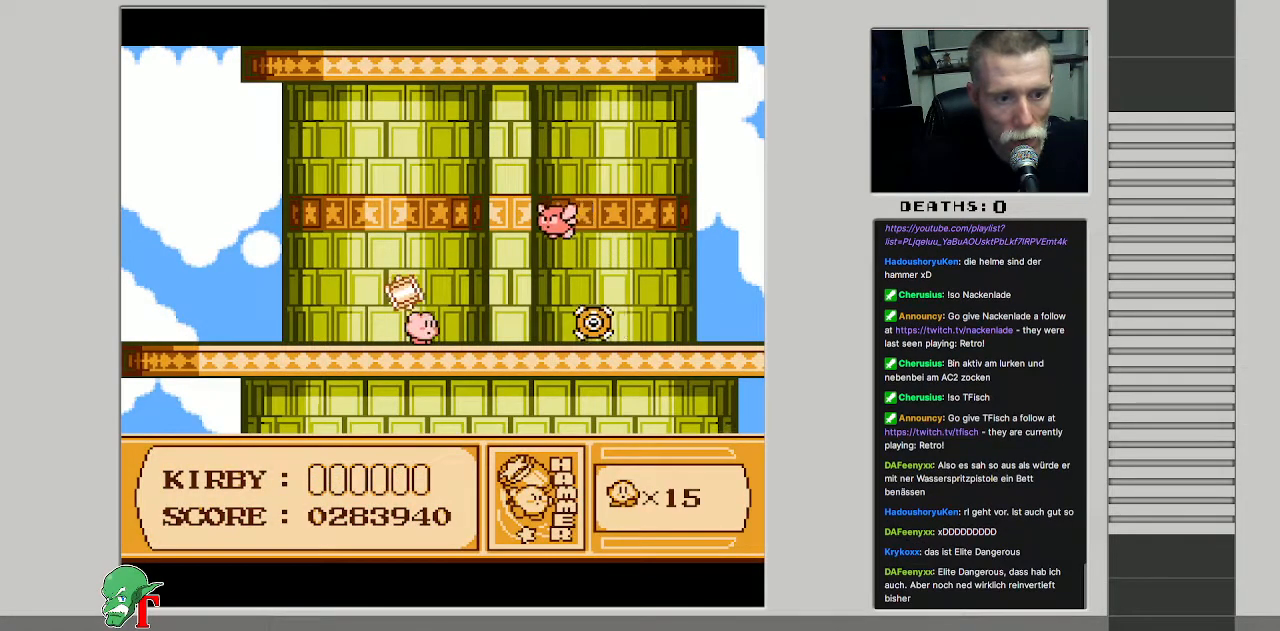
{"buttons": ["B", "DPAD_RIGHT"], "events": [[83, "A", "down"], [150, "B", "down"], [300, "A", "up"], [317, "B", "up"], [367, "B", "down"]]}
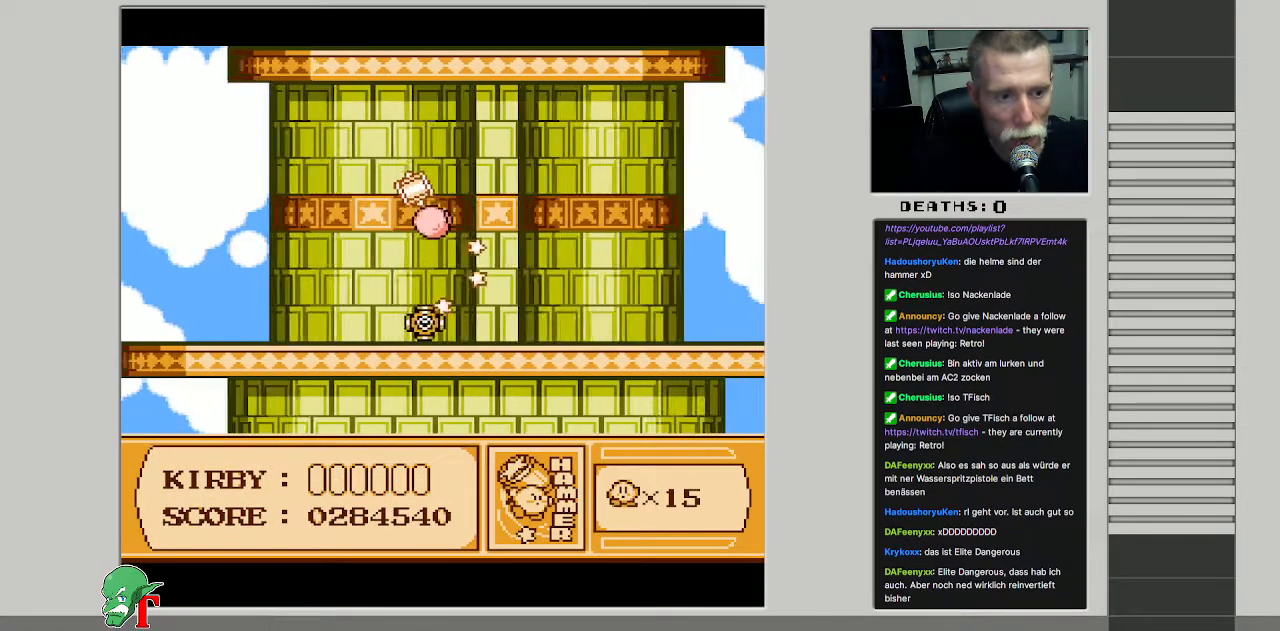
{"buttons": ["B", "DPAD_RIGHT"], "events": [[67, "B", "up"], [117, "B", "down"], [300, "B", "up"], [400, "B", "down"]]}
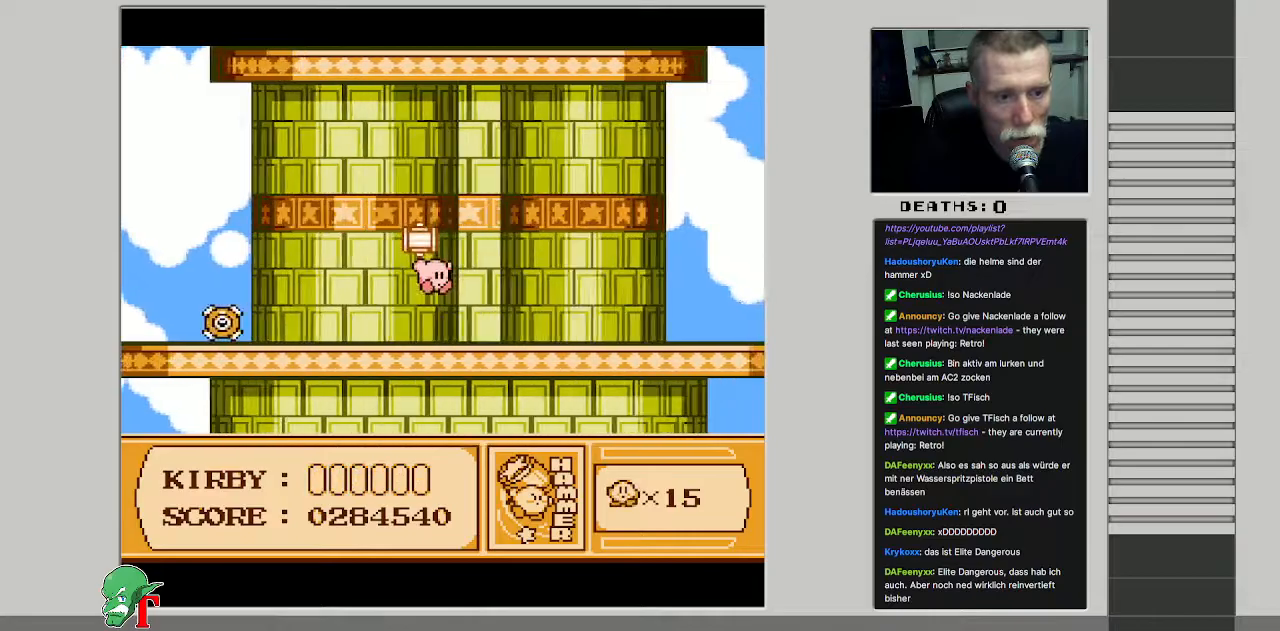
{"buttons": ["DPAD_RIGHT"], "events": [[17, "B", "up"]]}
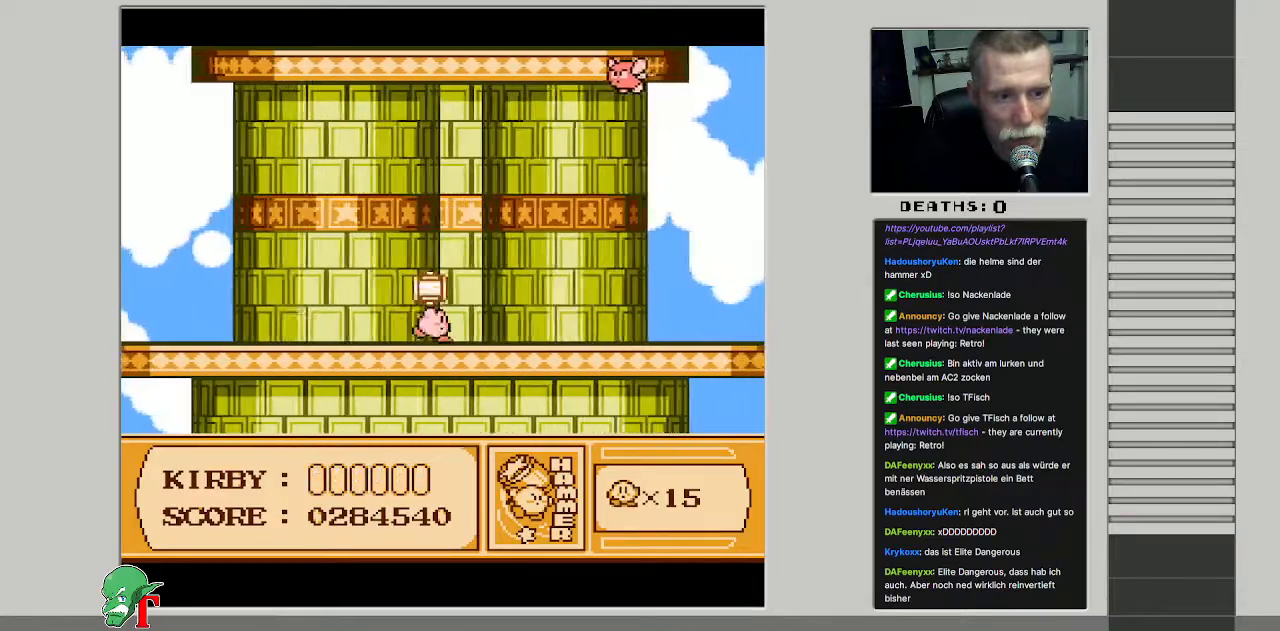
{"buttons": ["DPAD_RIGHT"], "events": []}
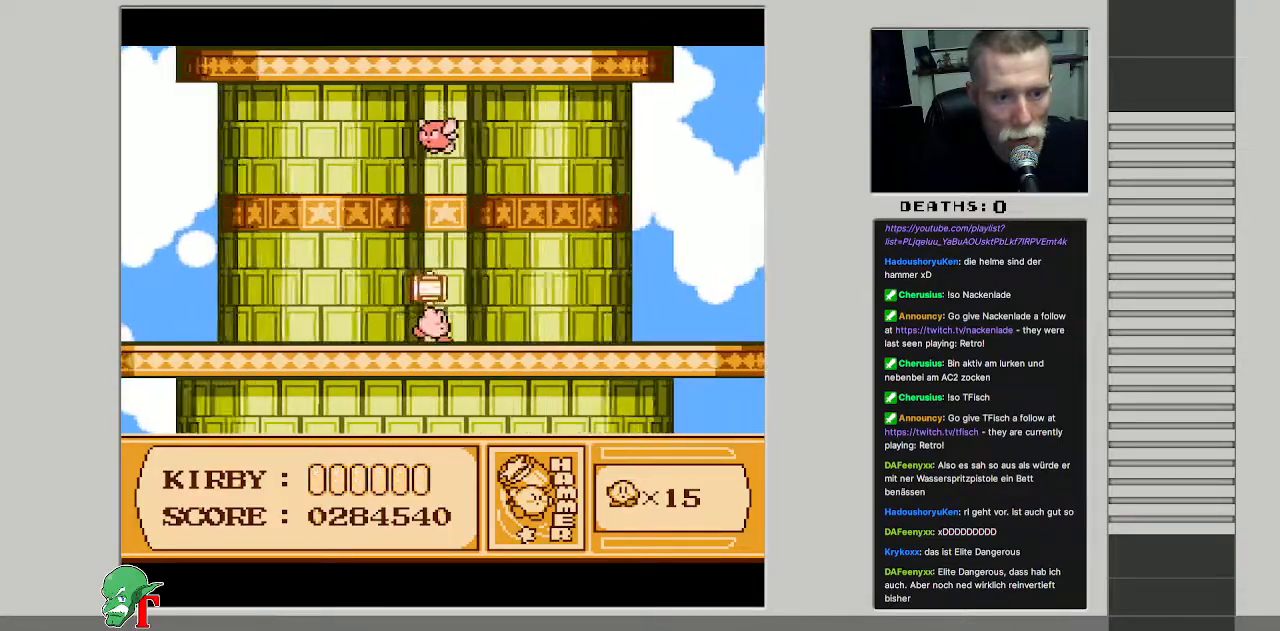
{"buttons": ["DPAD_RIGHT"], "events": []}
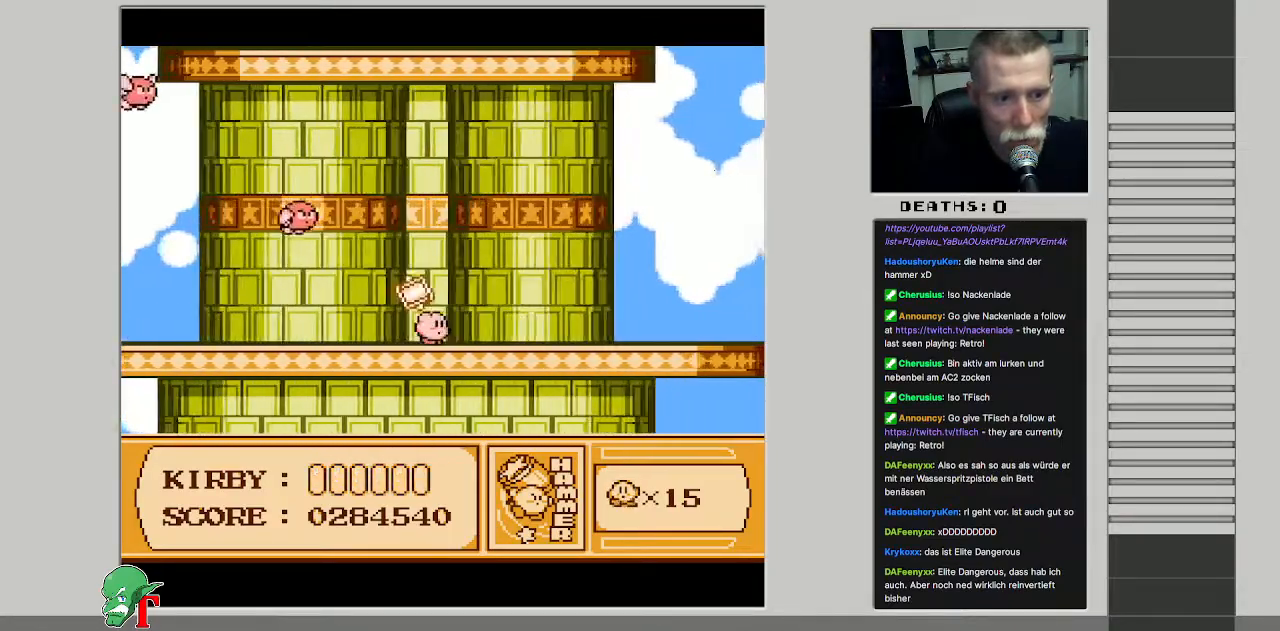
{"buttons": ["DPAD_RIGHT"], "events": []}
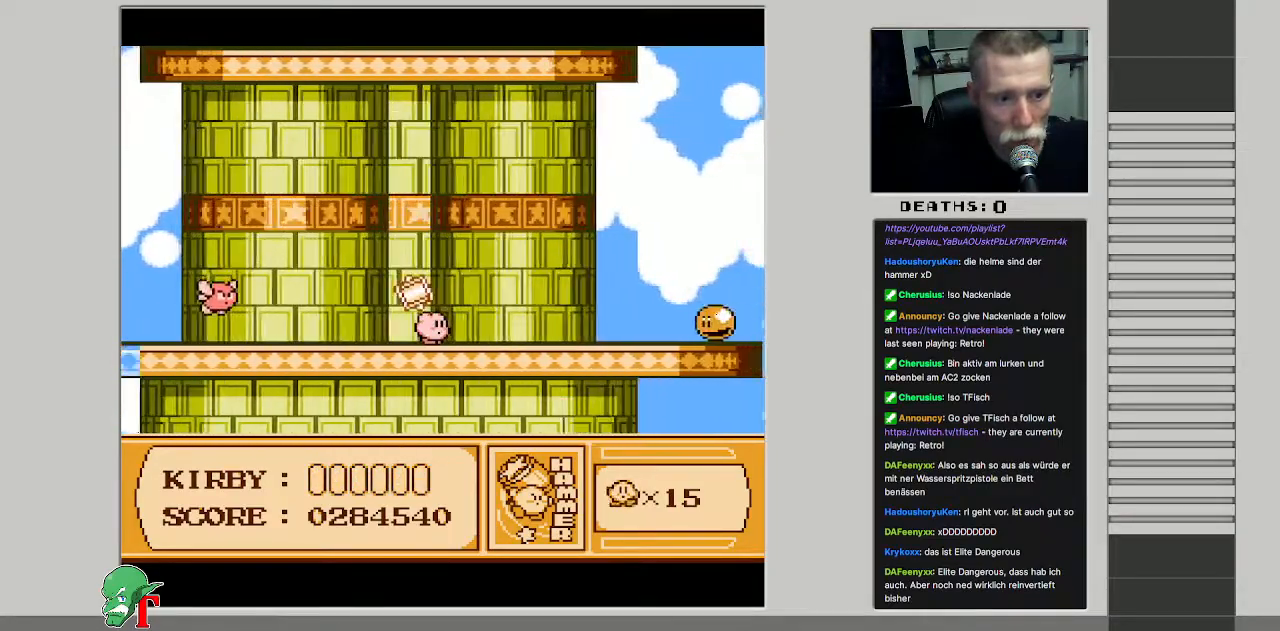
{"buttons": ["DPAD_RIGHT"], "events": []}
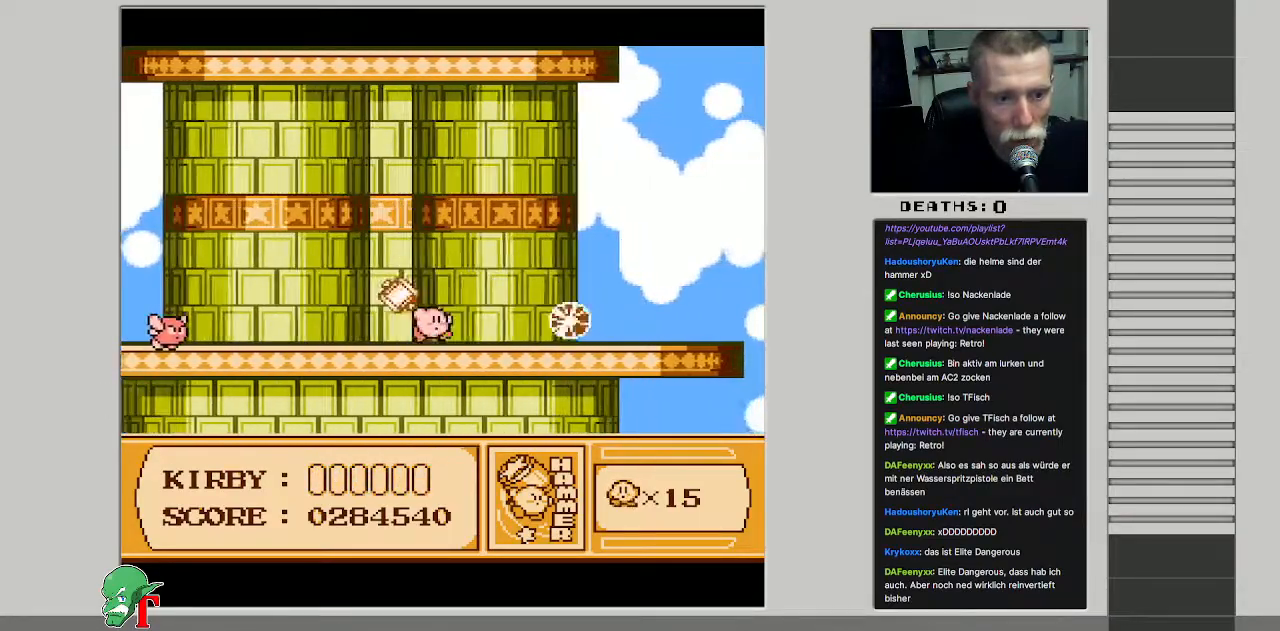
{"buttons": ["DPAD_RIGHT"], "events": [[17, "A", "down"], [67, "B", "down"], [133, "A", "up"], [233, "B", "up"], [300, "A", "down"], [300, "B", "down"], [450, "B", "up"], [500, "A", "up"]]}
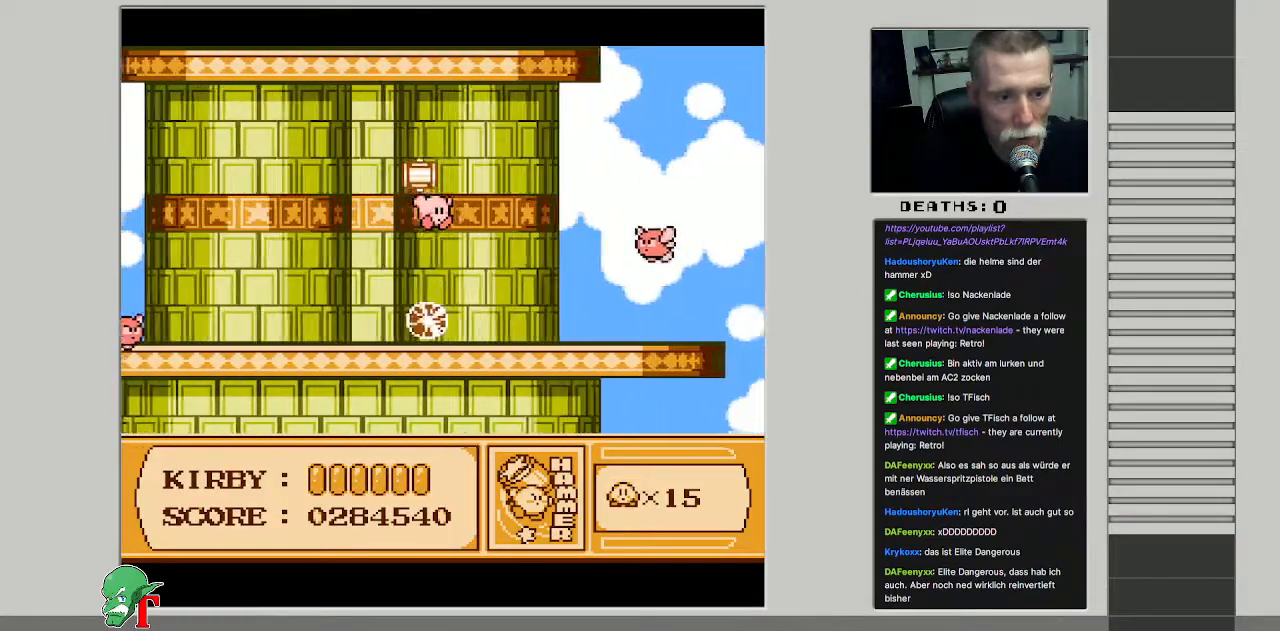
{"buttons": ["B", "DPAD_RIGHT"], "events": [[83, "B", "down"], [217, "B", "up"], [300, "B", "down"], [433, "B", "up"], [483, "B", "down"]]}
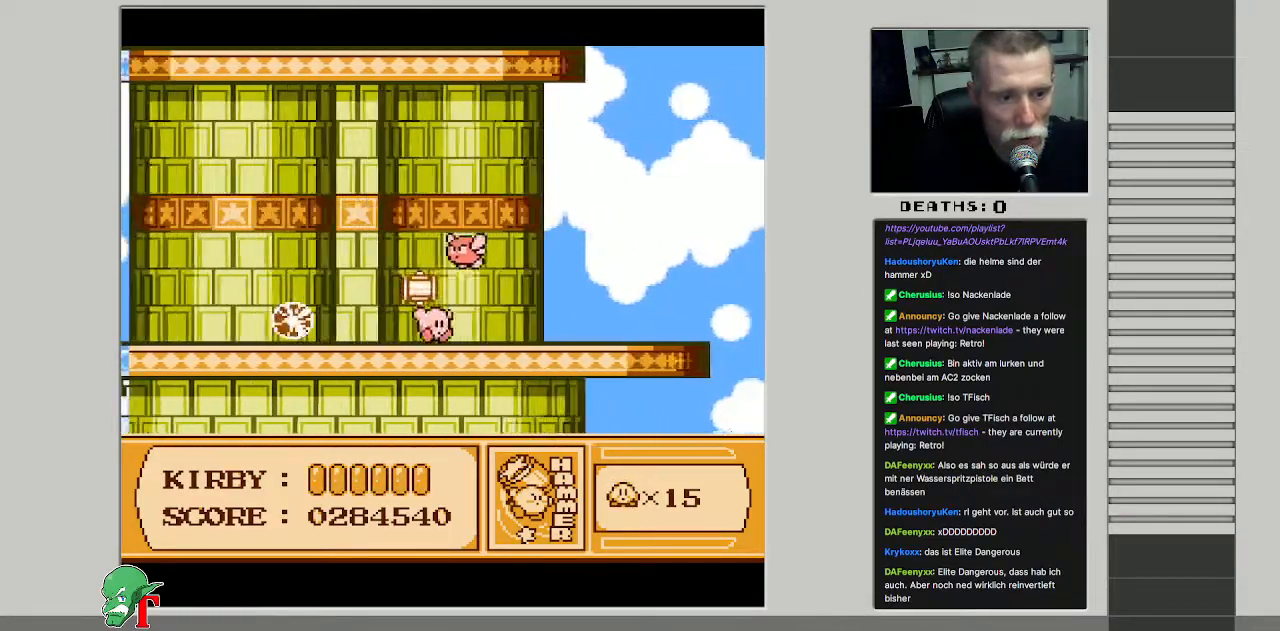
{"buttons": ["DPAD_RIGHT"], "events": [[100, "B", "up"], [150, "B", "down"], [267, "B", "up"]]}
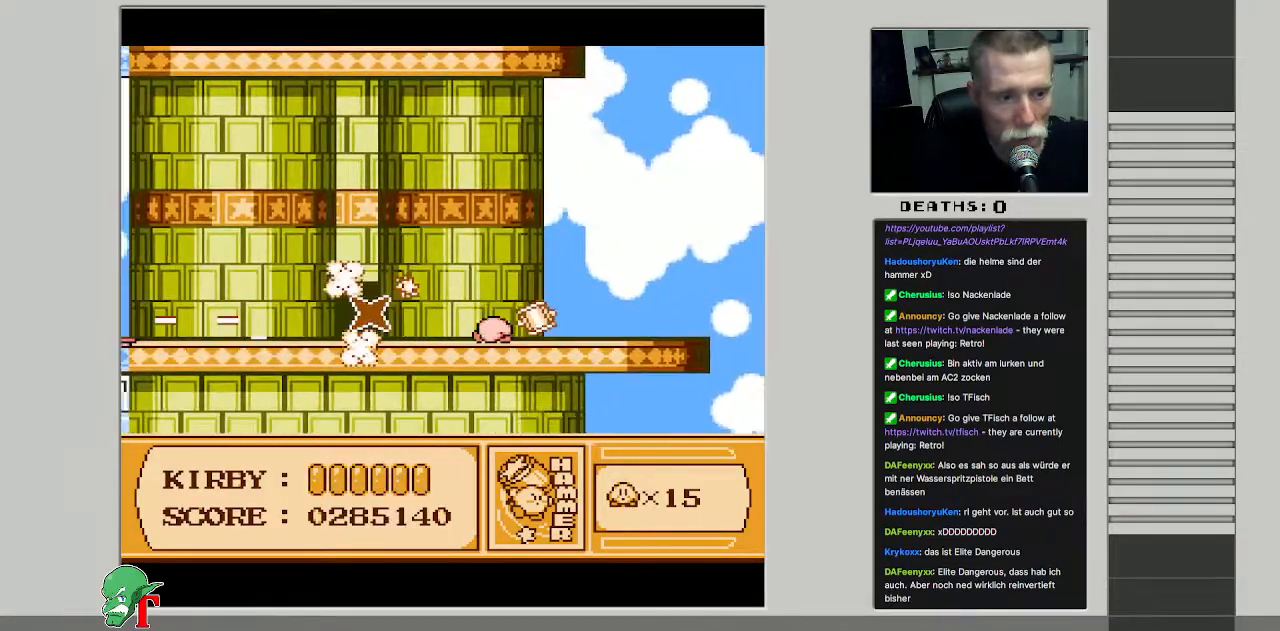
{"buttons": ["DPAD_LEFT"], "events": [[350, "DPAD_RIGHT", "up"], [383, "DPAD_LEFT", "down"]]}
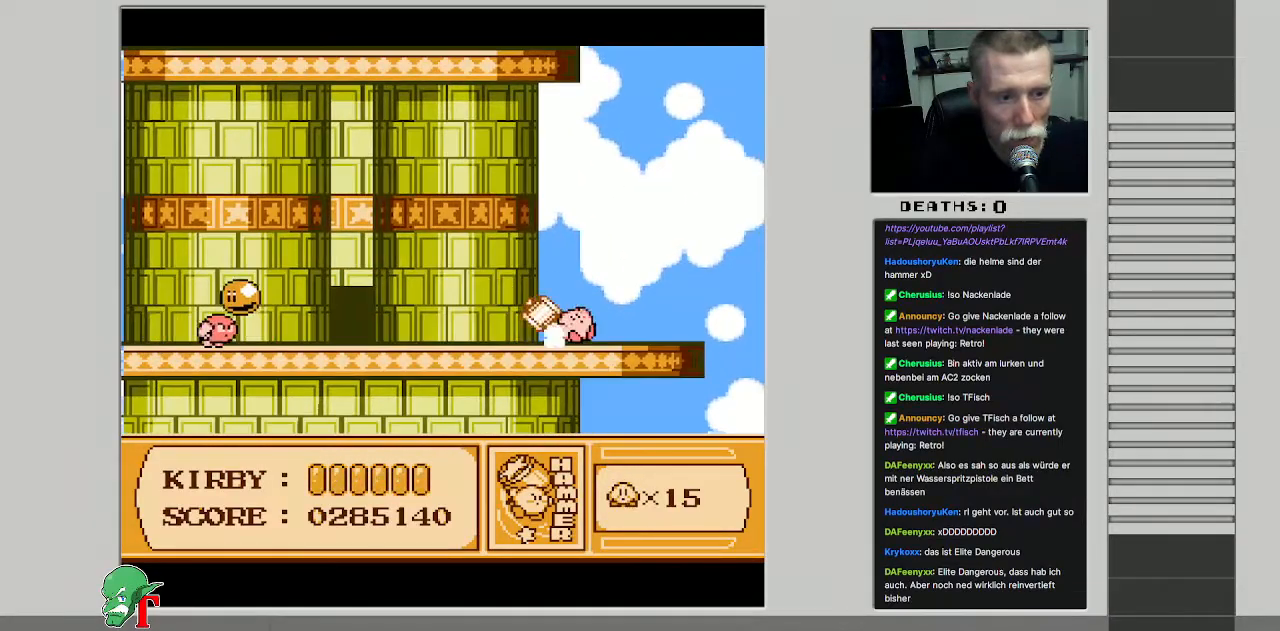
{"buttons": [], "events": [[33, "DPAD_DOWN", "down"], [167, "DPAD_DOWN", "up"], [433, "DPAD_LEFT", "up"]]}
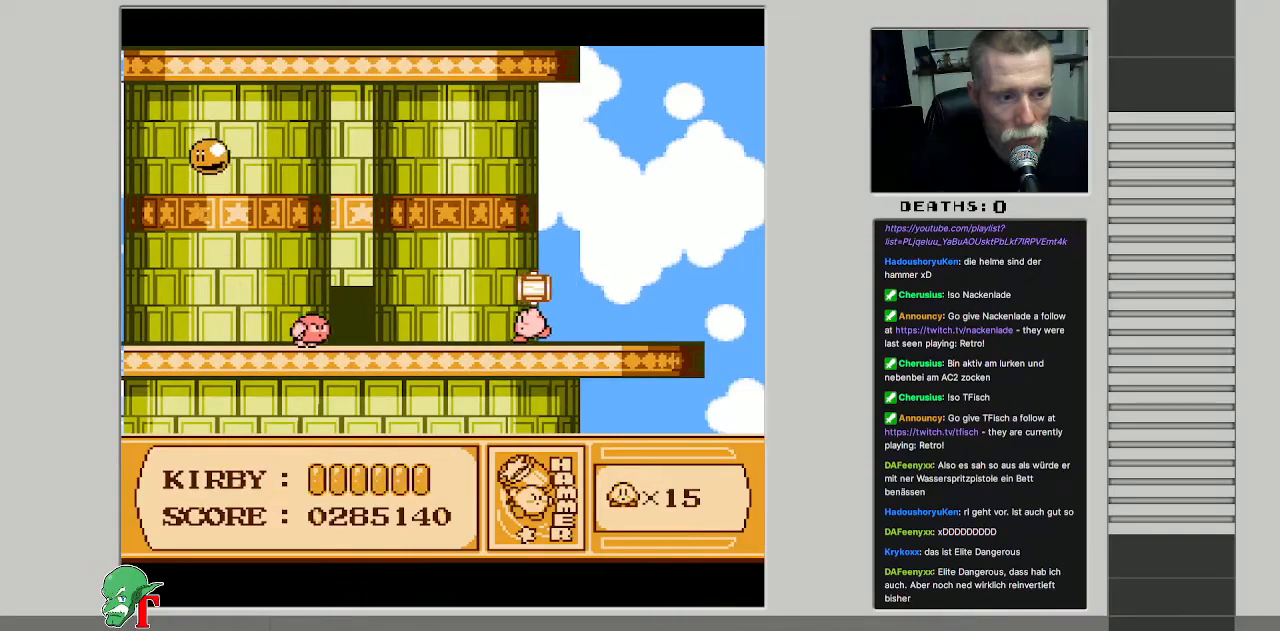
{"buttons": ["B", "DPAD_LEFT"], "events": [[33, "DPAD_LEFT", "down"], [250, "A", "down"], [333, "B", "down"], [367, "A", "up"], [433, "B", "up"], [500, "B", "down"]]}
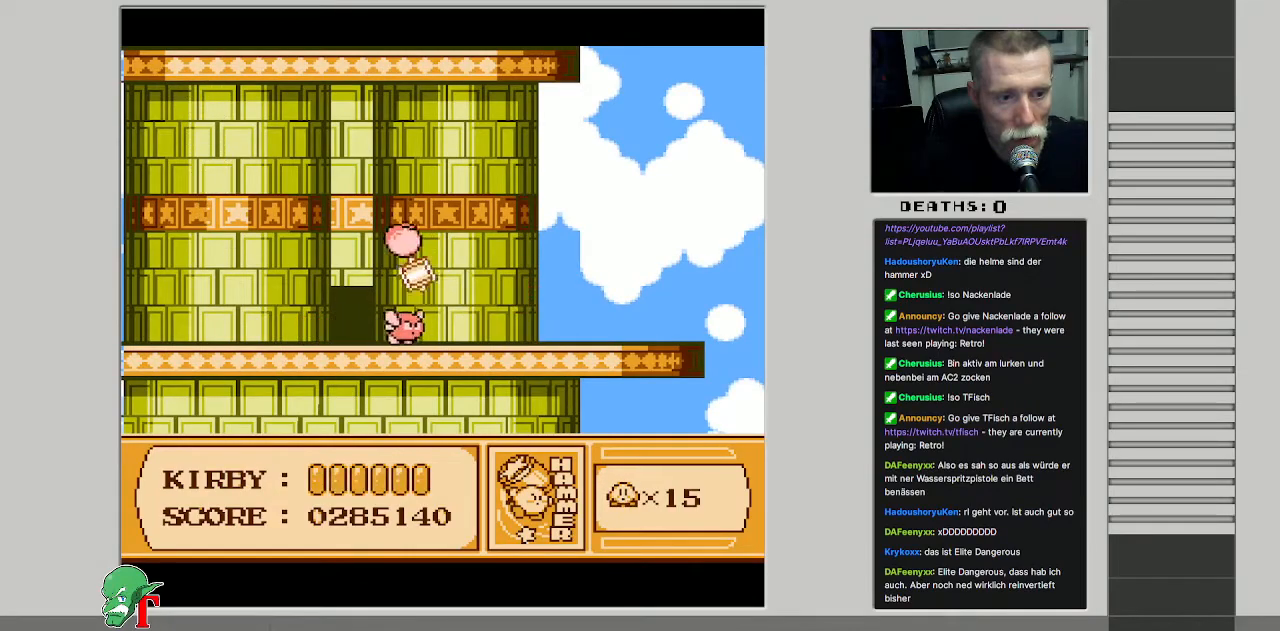
{"buttons": ["DPAD_RIGHT"], "events": [[167, "B", "up"], [167, "DPAD_LEFT", "up"], [267, "DPAD_RIGHT", "down"]]}
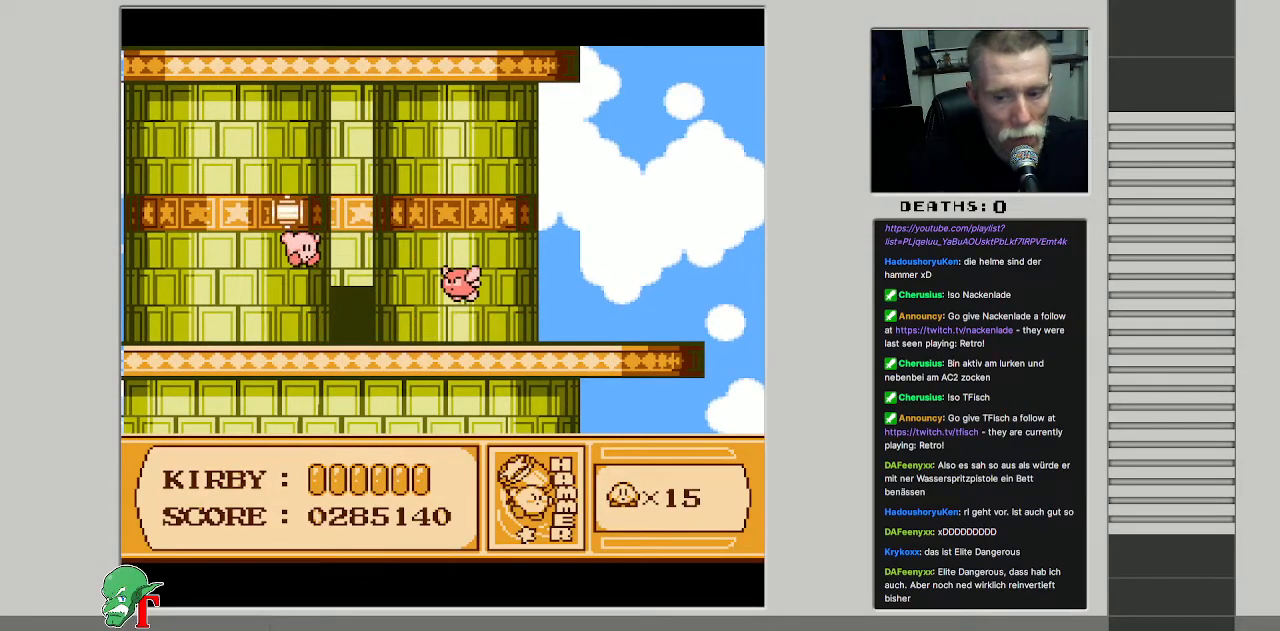
{"buttons": ["DPAD_UP"], "events": [[67, "DPAD_RIGHT", "up"], [317, "DPAD_UP", "down"]]}
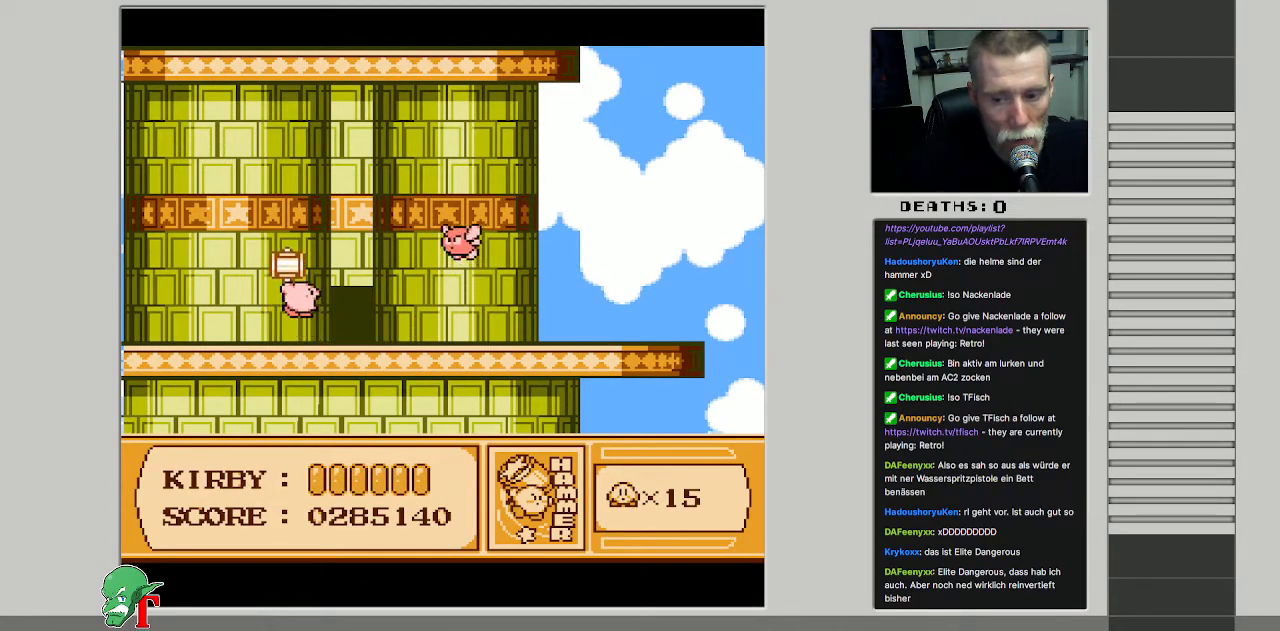
{"buttons": ["B", "DPAD_RIGHT"], "events": [[50, "DPAD_UP", "up"], [400, "DPAD_RIGHT", "down"], [433, "B", "down"]]}
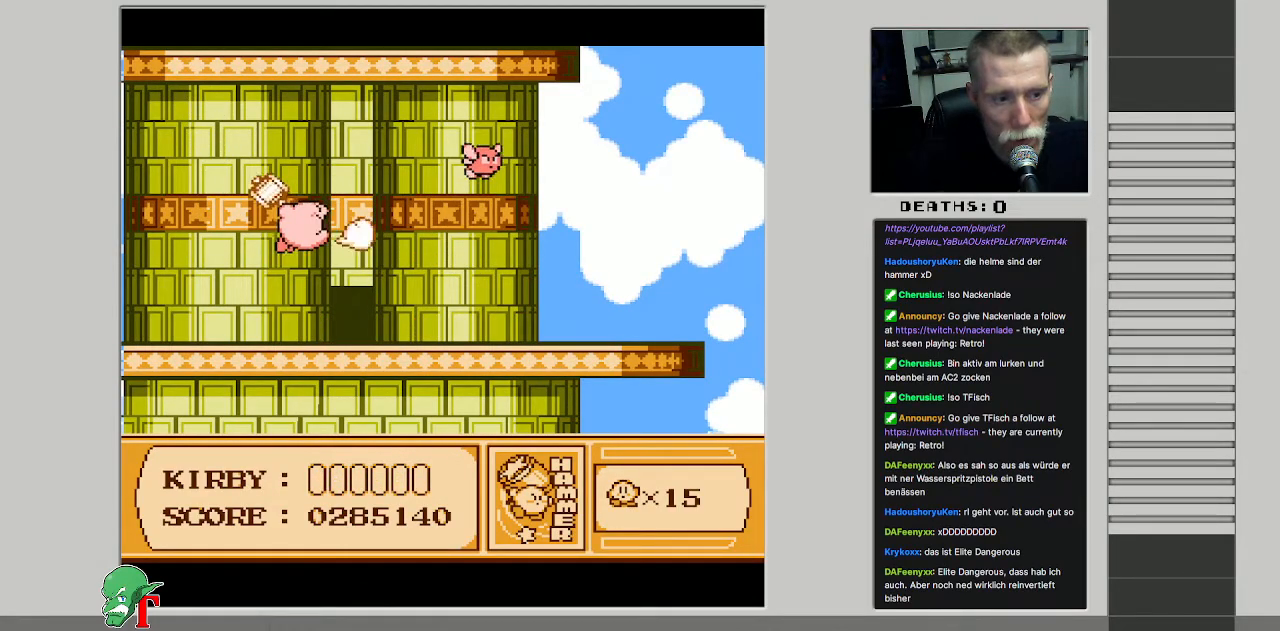
{"buttons": [], "events": [[83, "B", "up"], [150, "DPAD_RIGHT", "up"]]}
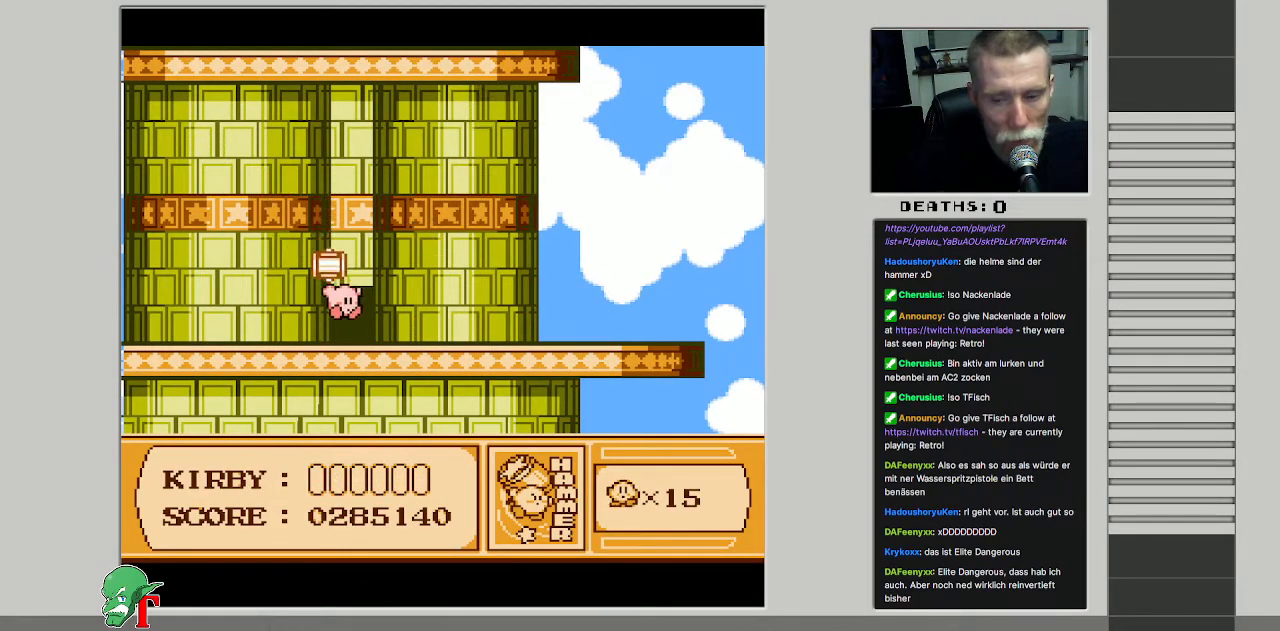
{"buttons": [], "events": [[50, "DPAD_UP", "down"], [183, "DPAD_UP", "up"]]}